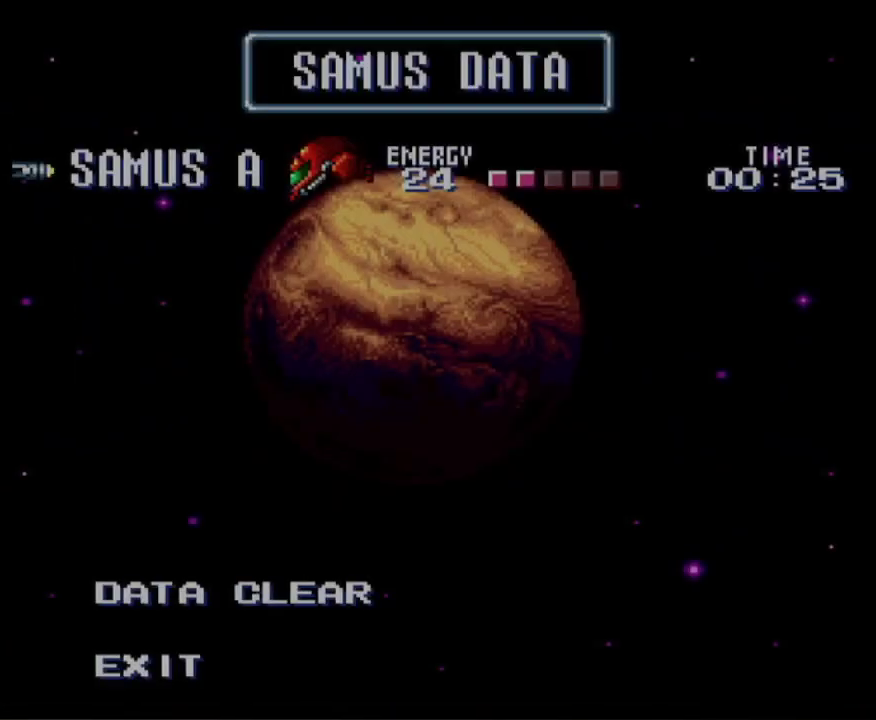
Gameplay with a controller (Nintendo layout); each line is a JSON object with the inputs held at the frame after it. "events" lists button and stick changes between this image and that frame as [ms after this image, input, new state], when the widget could be followed in between. Not read: L3 R3 SELECT.
{"buttons": [], "events": [[133, "A", "down"], [333, "A", "up"], [417, "A", "down"], [500, "A", "up"]]}
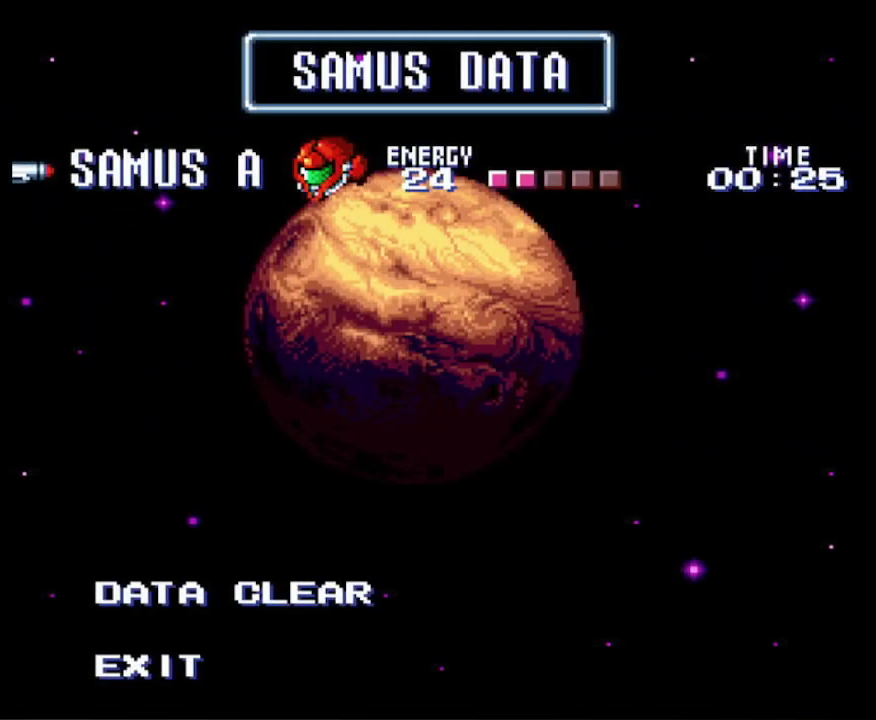
{"buttons": [], "events": [[317, "A", "down"], [417, "A", "up"]]}
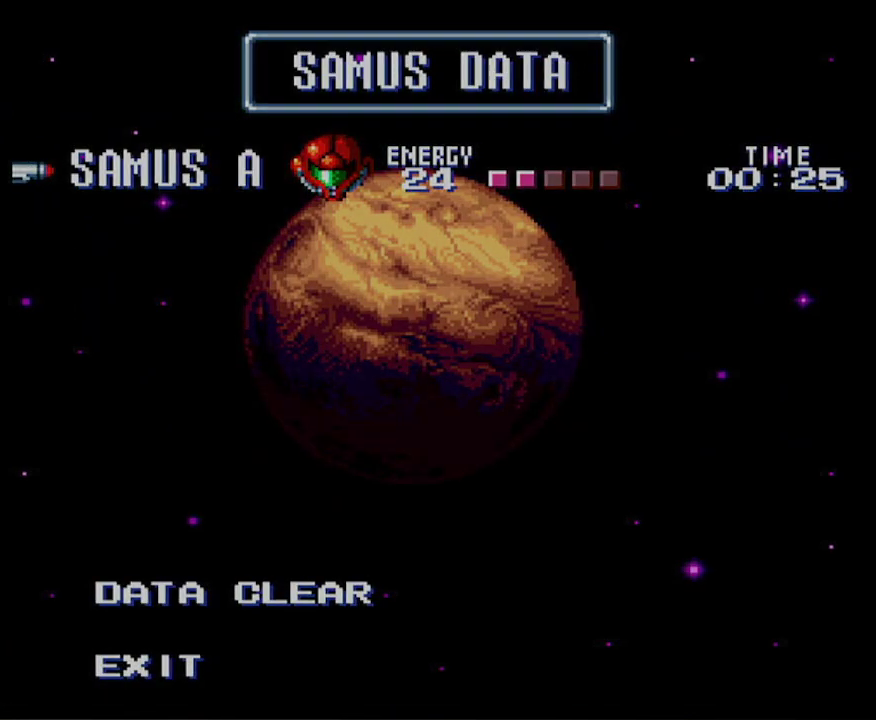
{"buttons": [], "events": [[17, "A", "down"], [100, "A", "up"], [200, "A", "down"], [283, "A", "up"], [400, "A", "down"], [483, "A", "up"]]}
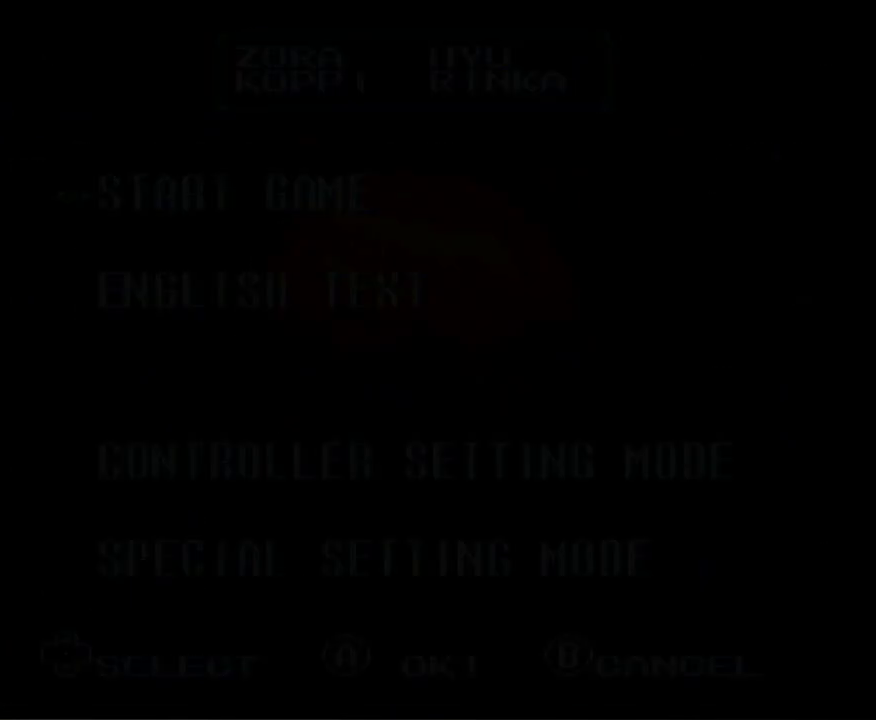
{"buttons": [], "events": [[150, "A", "down"], [217, "A", "up"]]}
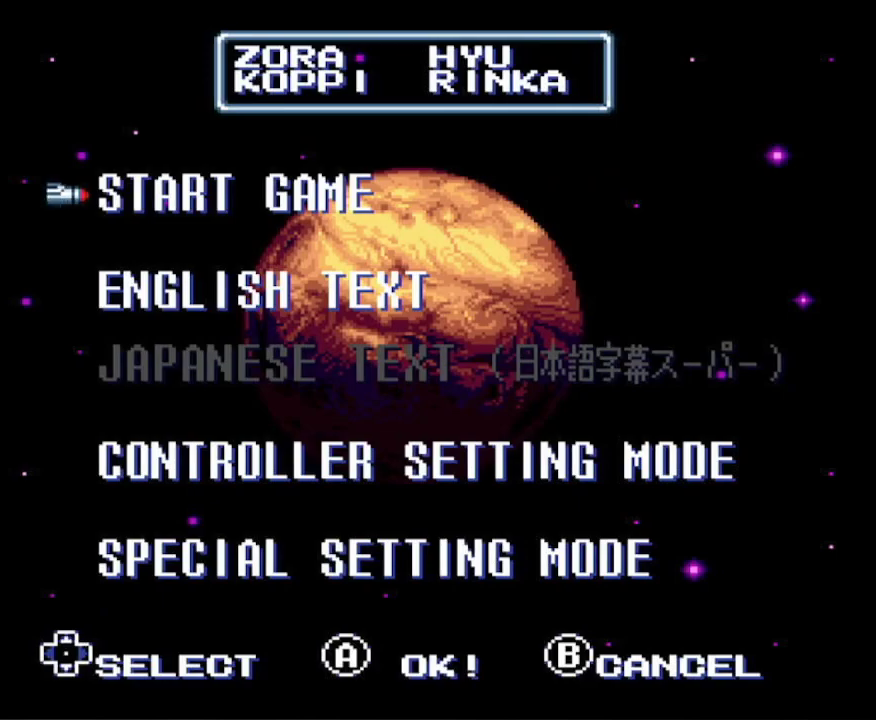
{"buttons": [], "events": []}
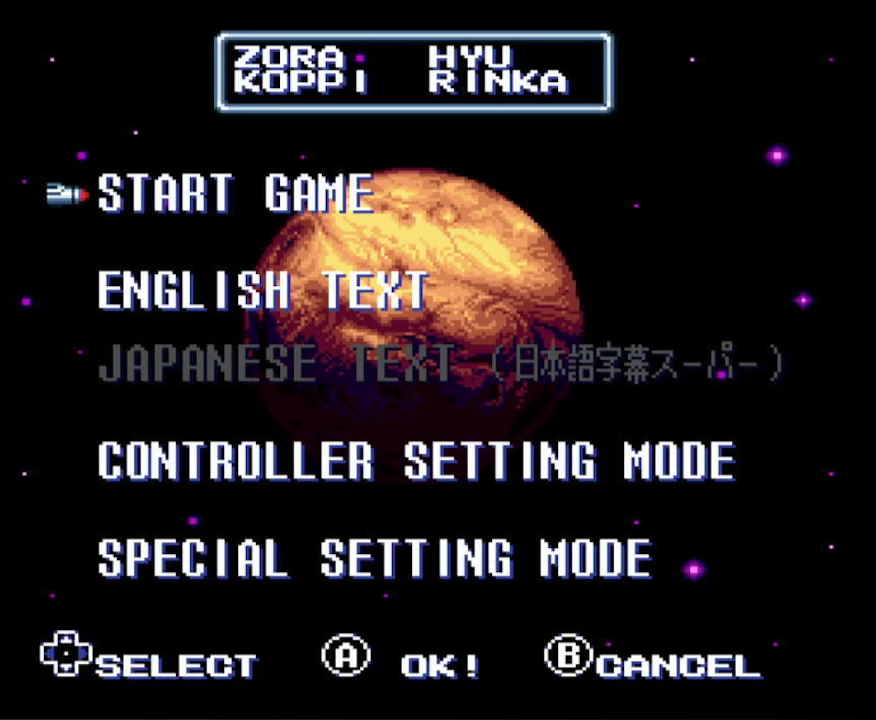
{"buttons": [], "events": [[50, "A", "down"], [133, "A", "up"], [250, "A", "down"], [350, "A", "up"]]}
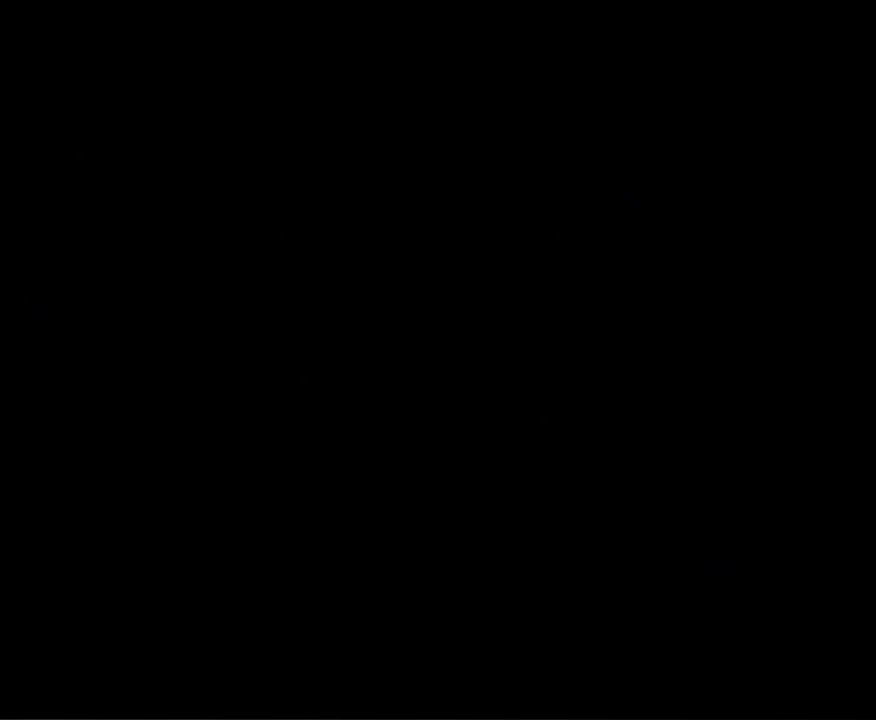
{"buttons": [], "events": [[117, "A", "down"], [267, "A", "up"], [317, "A", "down"], [467, "A", "up"]]}
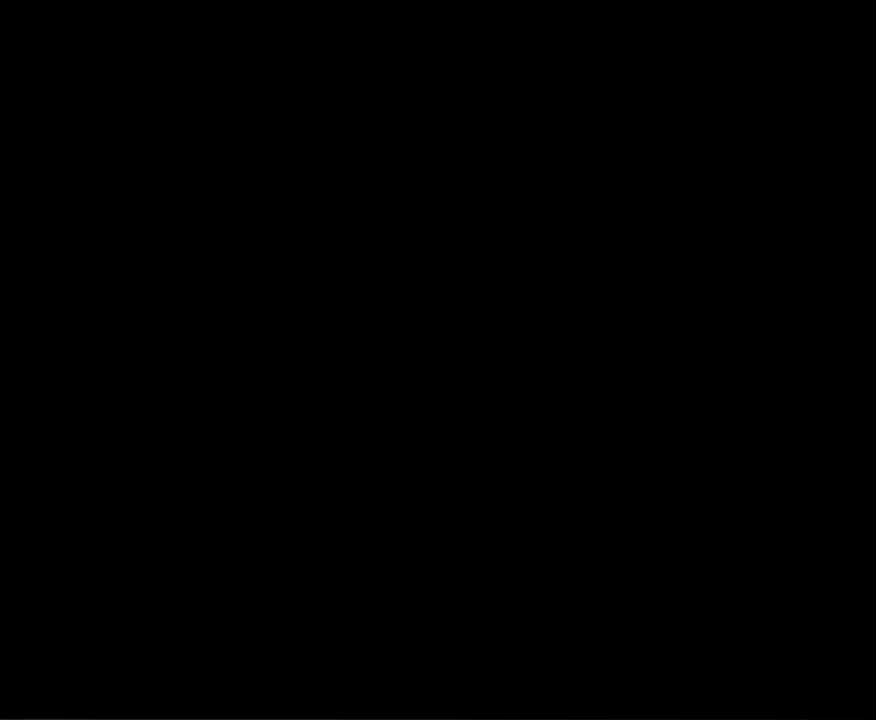
{"buttons": [], "events": [[33, "A", "down"], [167, "A", "up"], [217, "A", "down"], [317, "A", "up"], [400, "A", "down"], [500, "A", "up"]]}
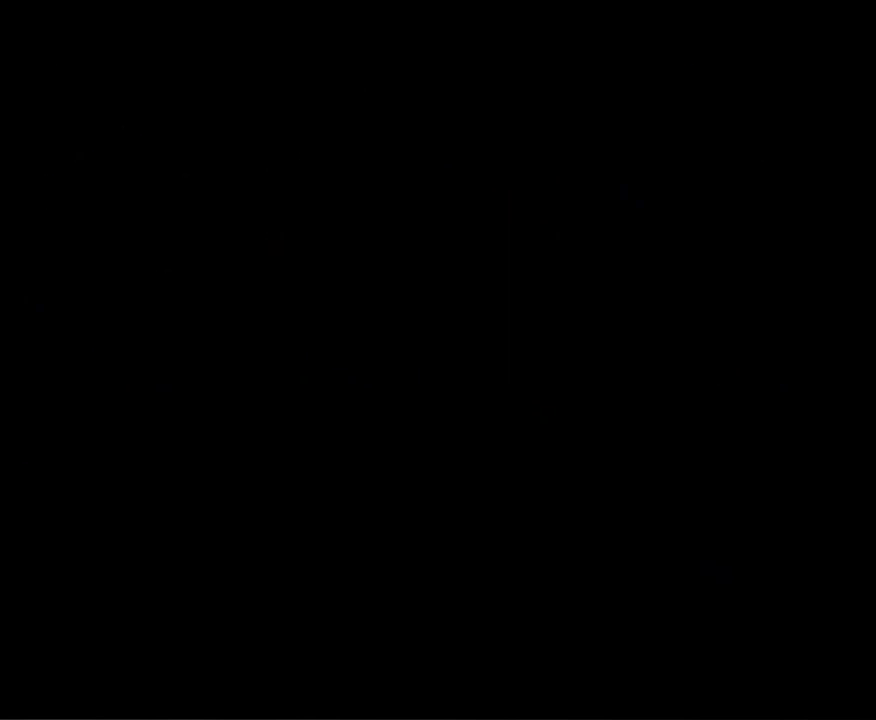
{"buttons": ["A"], "events": [[67, "A", "down"], [167, "A", "up"], [233, "A", "down"], [333, "A", "up"], [400, "A", "down"]]}
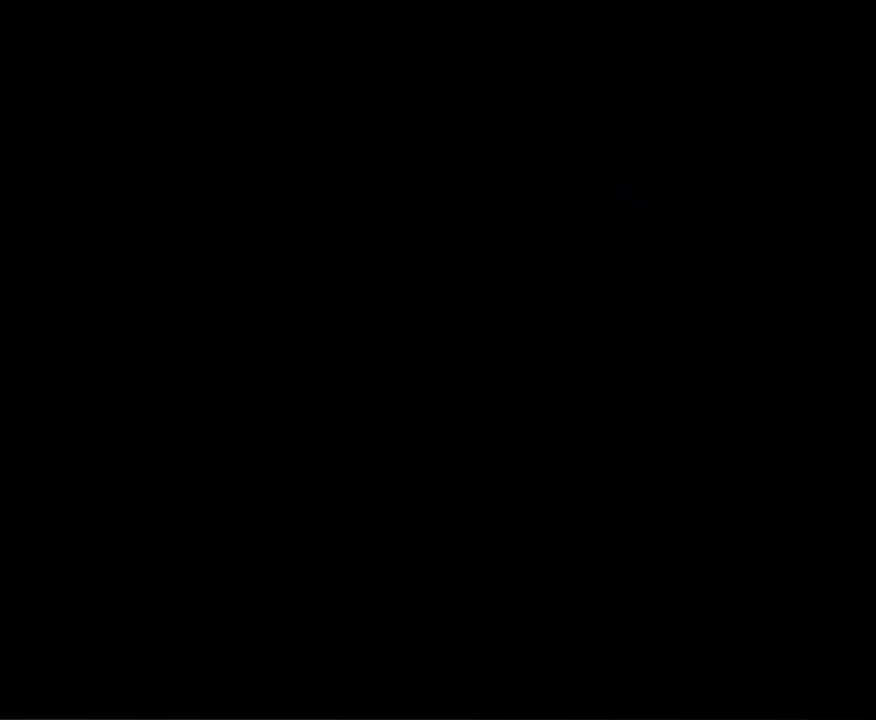
{"buttons": ["A"], "events": [[33, "A", "up"], [83, "A", "down"], [200, "A", "up"], [283, "A", "down"], [367, "A", "up"], [450, "A", "down"]]}
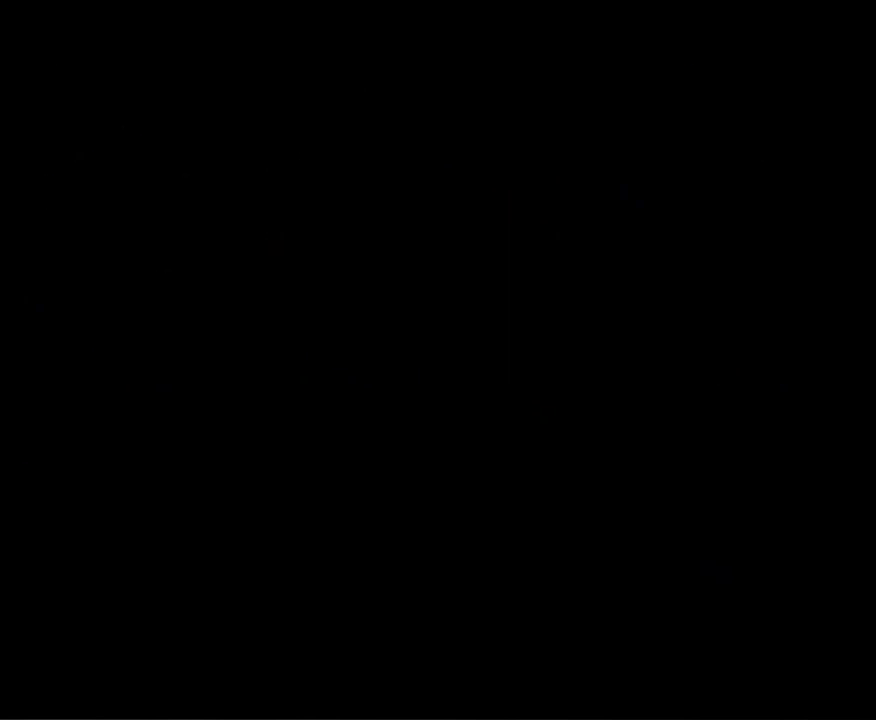
{"buttons": ["A"], "events": [[50, "A", "up"], [133, "A", "down"], [183, "A", "up"], [300, "A", "down"], [400, "A", "up"], [467, "A", "down"]]}
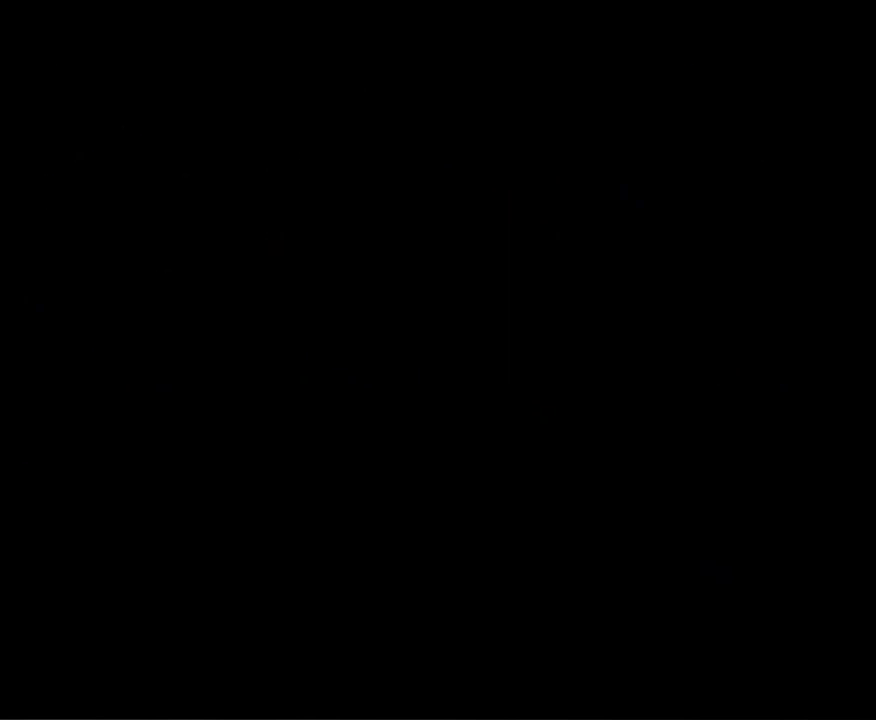
{"buttons": ["A"], "events": [[83, "A", "up"], [133, "A", "down"], [233, "A", "up"], [333, "A", "down"], [433, "A", "up"], [500, "A", "down"]]}
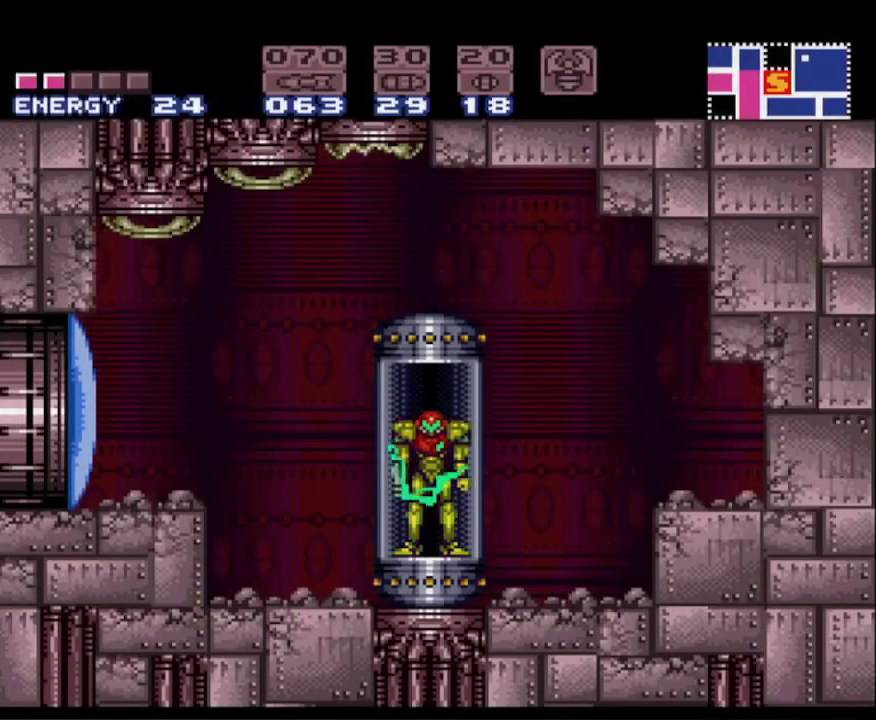
{"buttons": ["A"], "events": [[117, "A", "up"], [233, "A", "down"], [317, "A", "up"], [450, "A", "down"]]}
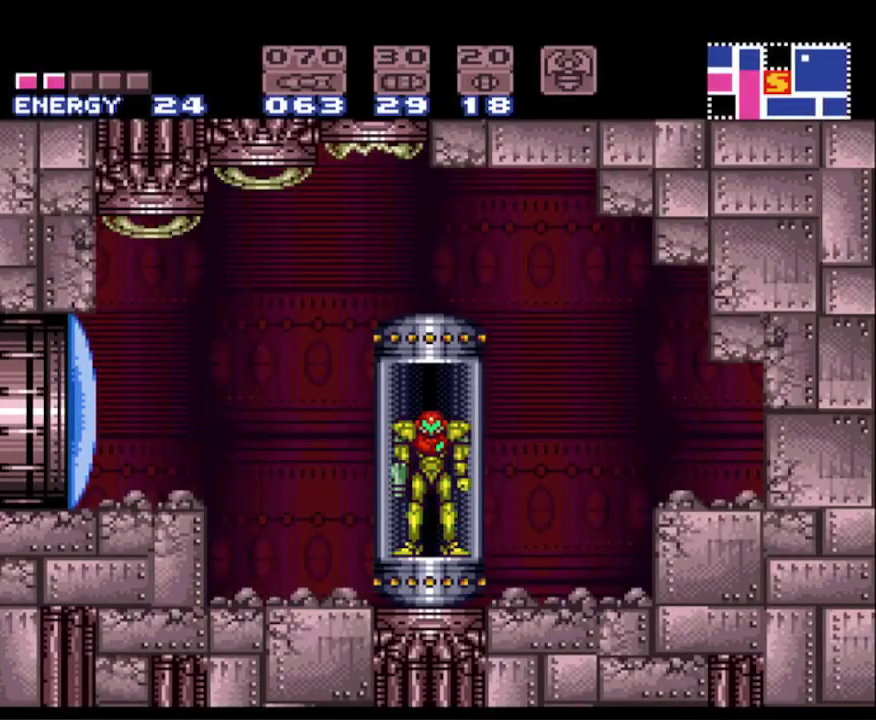
{"buttons": ["A"], "events": [[50, "A", "up"], [133, "A", "down"], [233, "A", "up"], [317, "A", "down"], [400, "A", "up"], [500, "A", "down"]]}
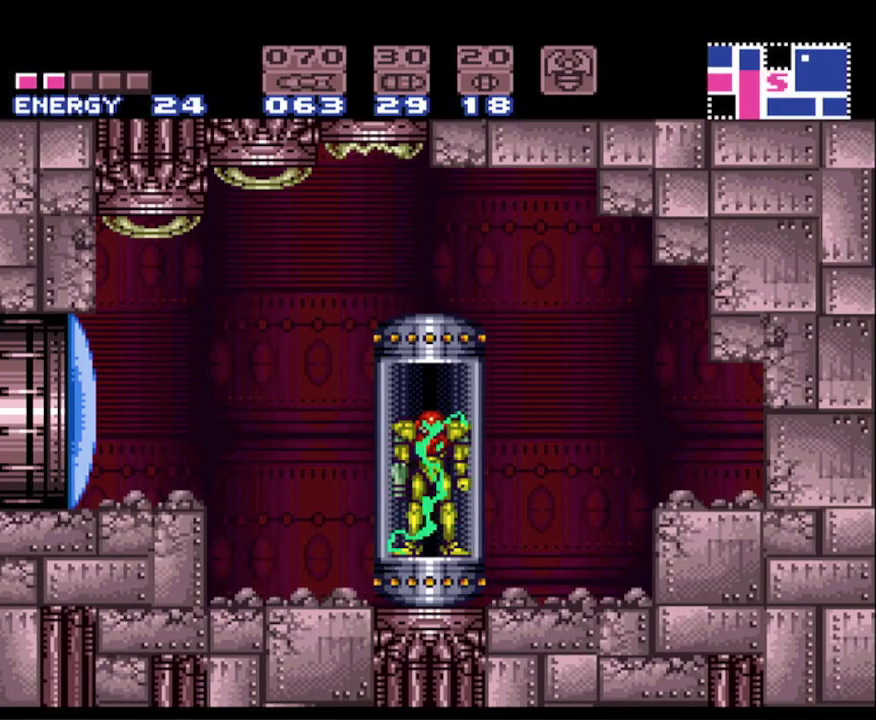
{"buttons": [], "events": [[83, "A", "up"], [167, "A", "down"], [267, "A", "up"], [350, "A", "down"], [467, "A", "up"]]}
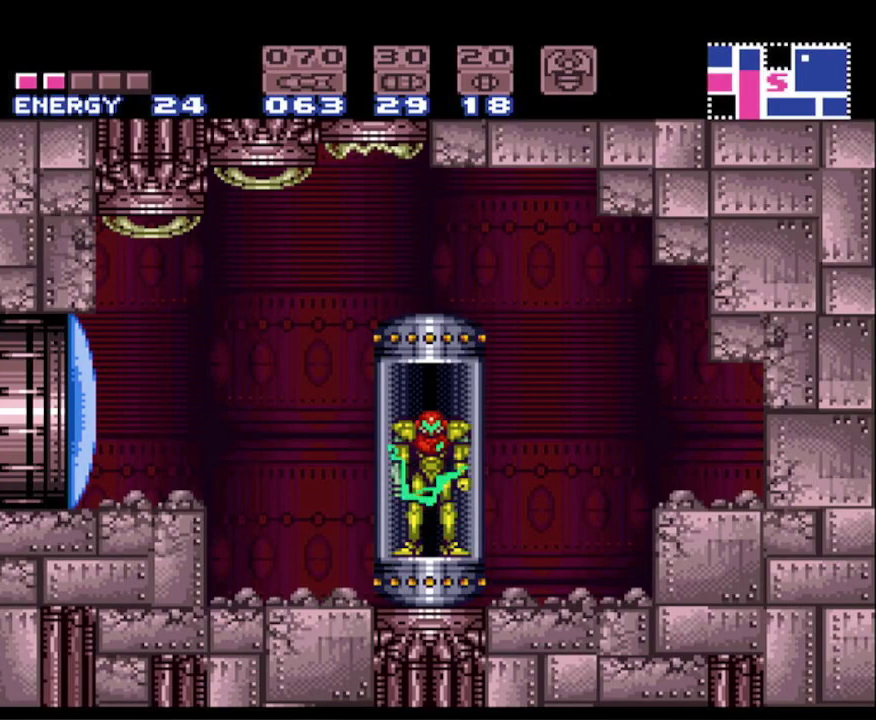
{"buttons": ["A"], "events": [[50, "A", "down"], [133, "A", "up"], [250, "A", "down"], [333, "A", "up"], [433, "A", "down"]]}
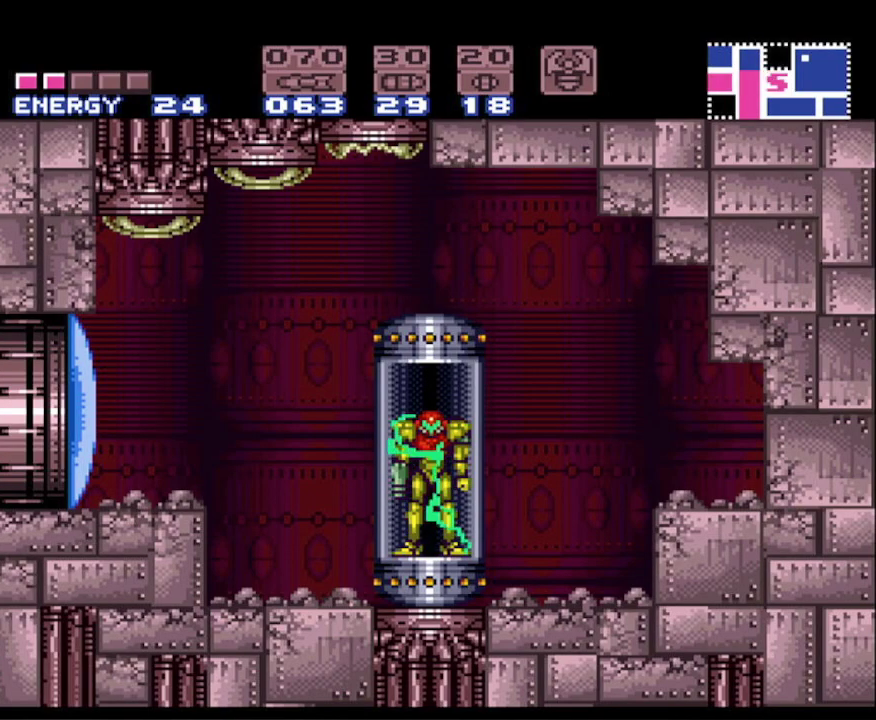
{"buttons": ["A"], "events": [[17, "A", "up"], [117, "A", "down"], [200, "A", "up"], [317, "A", "down"], [383, "A", "up"], [500, "A", "down"]]}
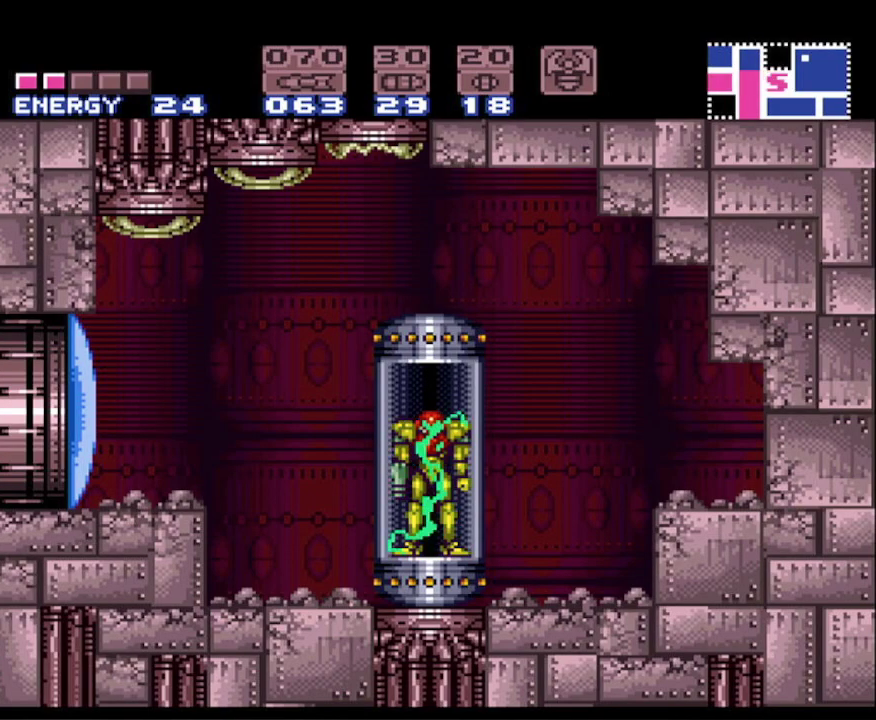
{"buttons": [], "events": [[83, "A", "up"], [167, "A", "down"], [283, "A", "up"], [383, "A", "down"], [483, "A", "up"]]}
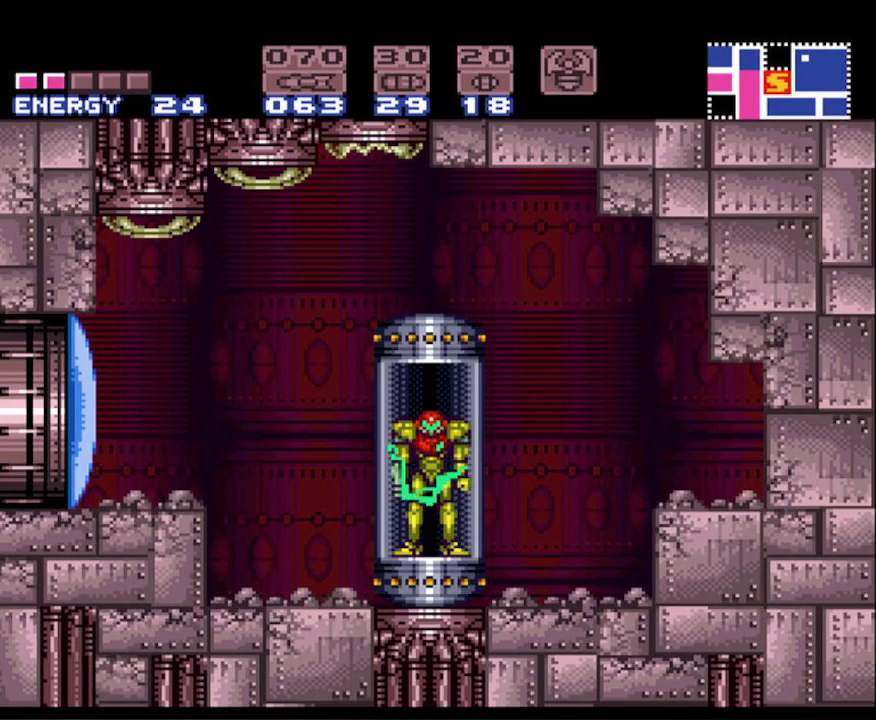
{"buttons": ["A"], "events": [[67, "A", "down"], [167, "A", "up"], [250, "A", "down"], [333, "A", "up"], [450, "A", "down"]]}
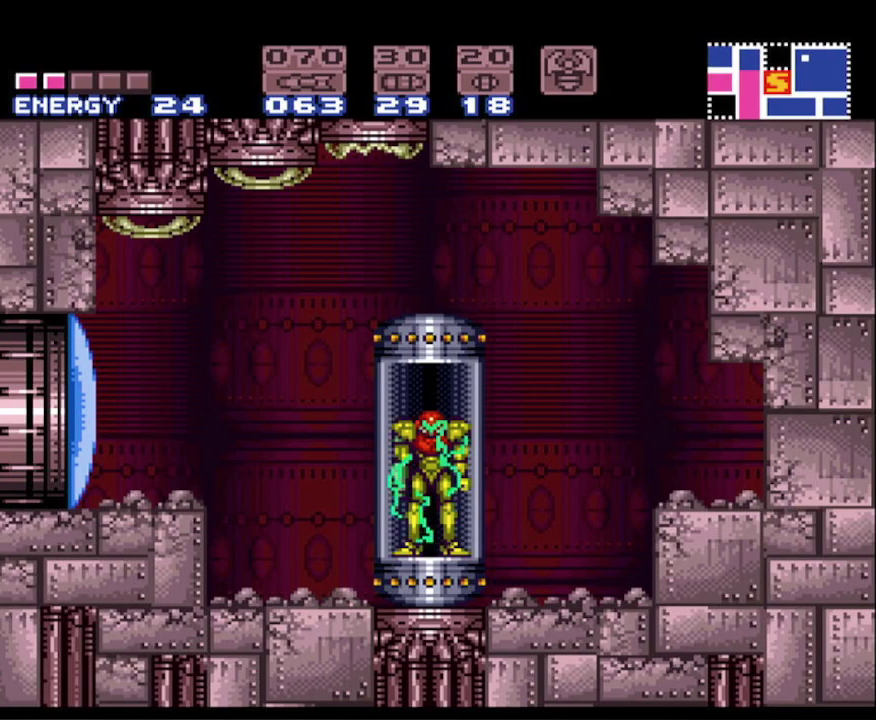
{"buttons": [], "events": [[33, "A", "up"], [133, "A", "down"], [217, "A", "up"], [317, "A", "down"], [417, "A", "up"]]}
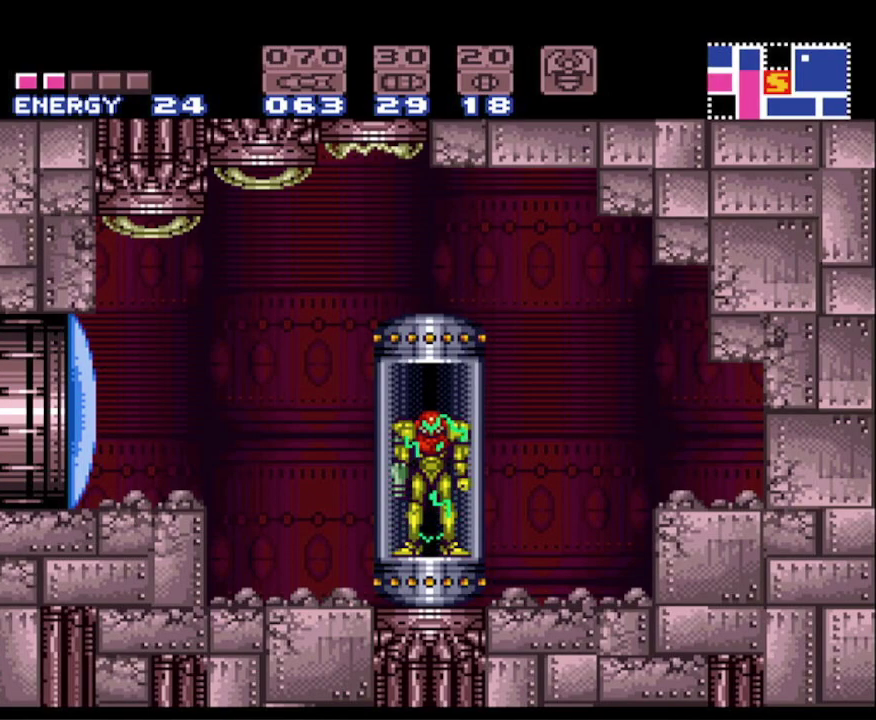
{"buttons": ["B", "DPAD_LEFT"], "events": [[17, "A", "down"], [150, "A", "up"], [217, "A", "down"], [300, "DPAD_LEFT", "down"], [367, "A", "up"], [433, "B", "down"]]}
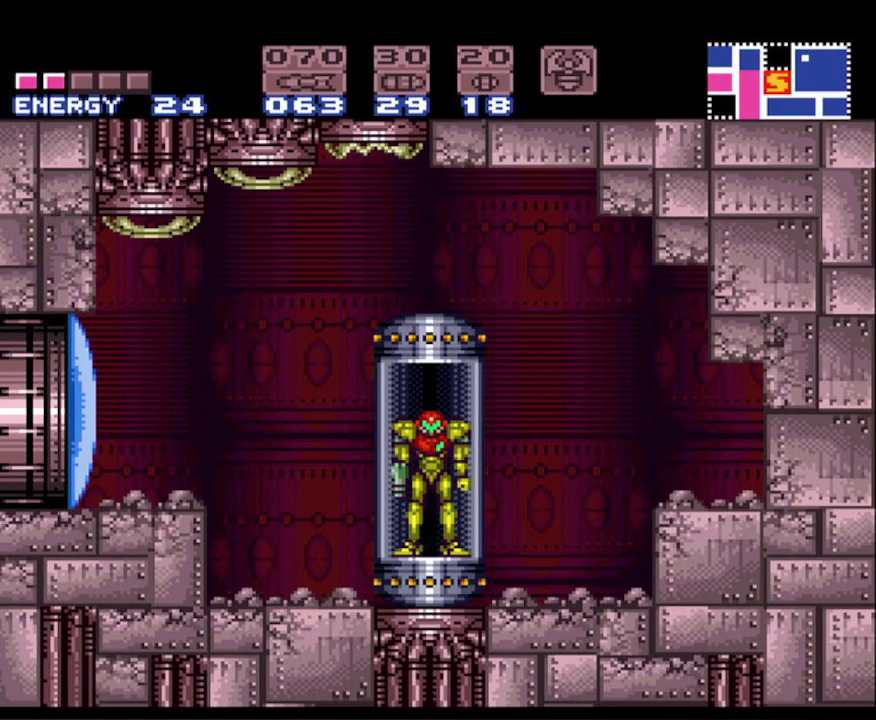
{"buttons": ["B", "DPAD_LEFT"], "events": [[350, "X", "down"], [467, "X", "up"]]}
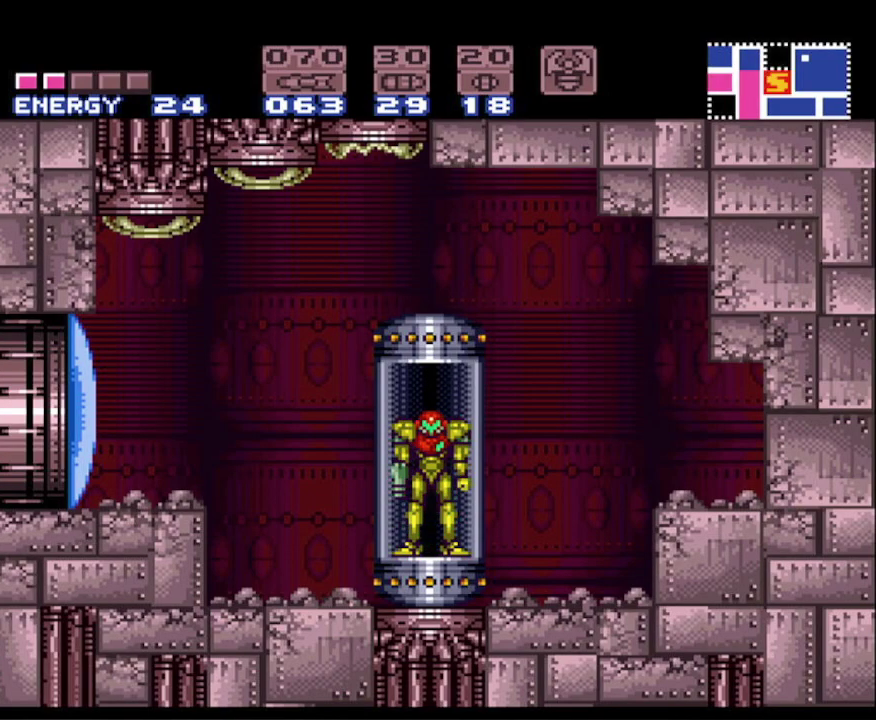
{"buttons": ["B", "X", "DPAD_LEFT"], "events": [[67, "X", "down"], [167, "X", "up"], [250, "X", "down"], [350, "X", "up"], [450, "X", "down"]]}
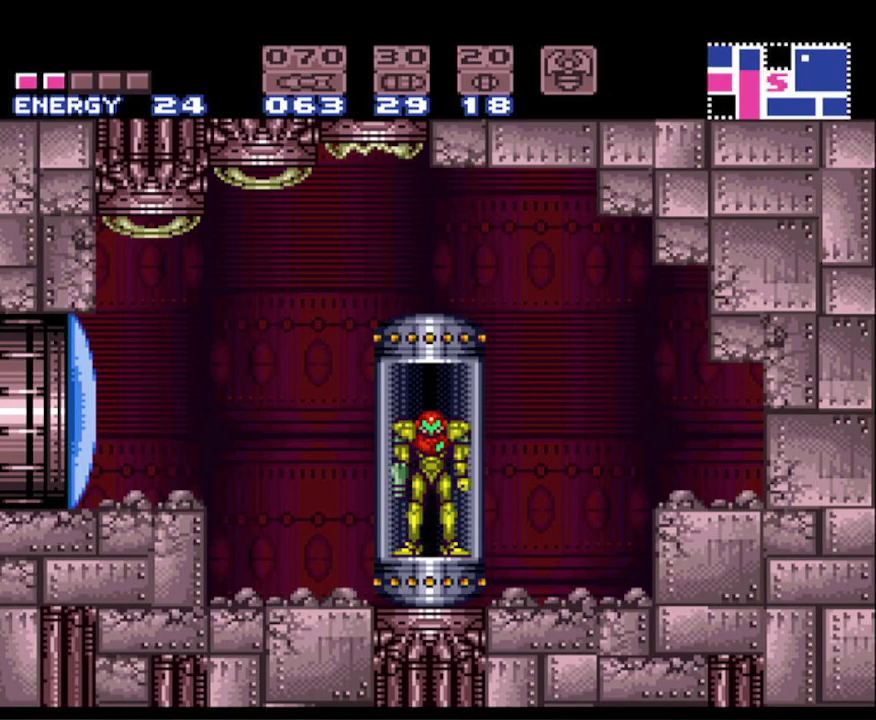
{"buttons": ["B", "DPAD_LEFT"], "events": [[17, "X", "up"], [117, "X", "down"], [217, "X", "up"], [300, "X", "down"], [383, "X", "up"]]}
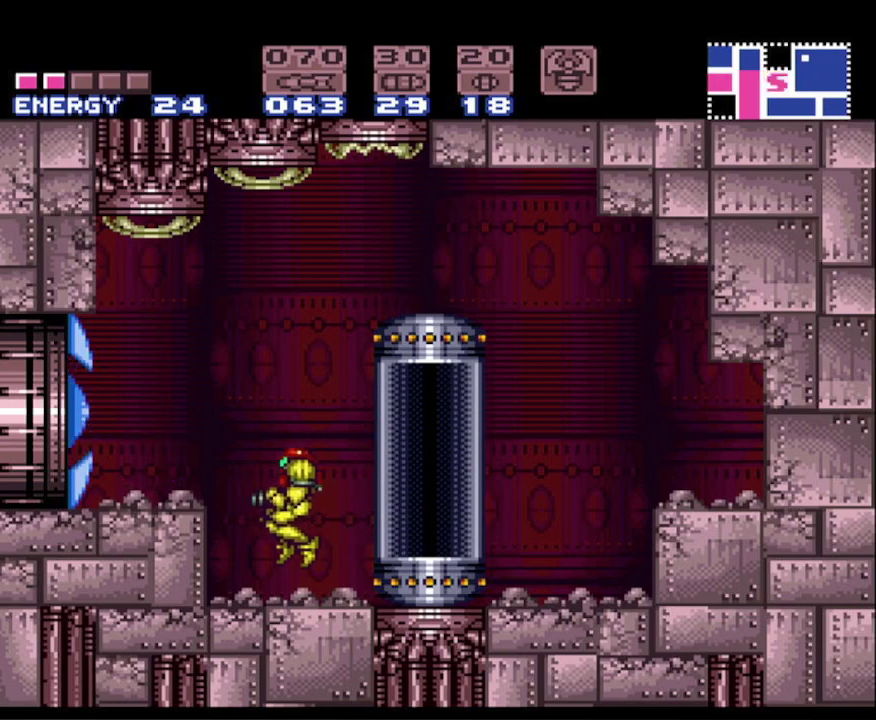
{"buttons": ["B", "DPAD_LEFT"], "events": [[17, "B", "up"], [133, "B", "down"], [167, "A", "down"], [383, "A", "up"]]}
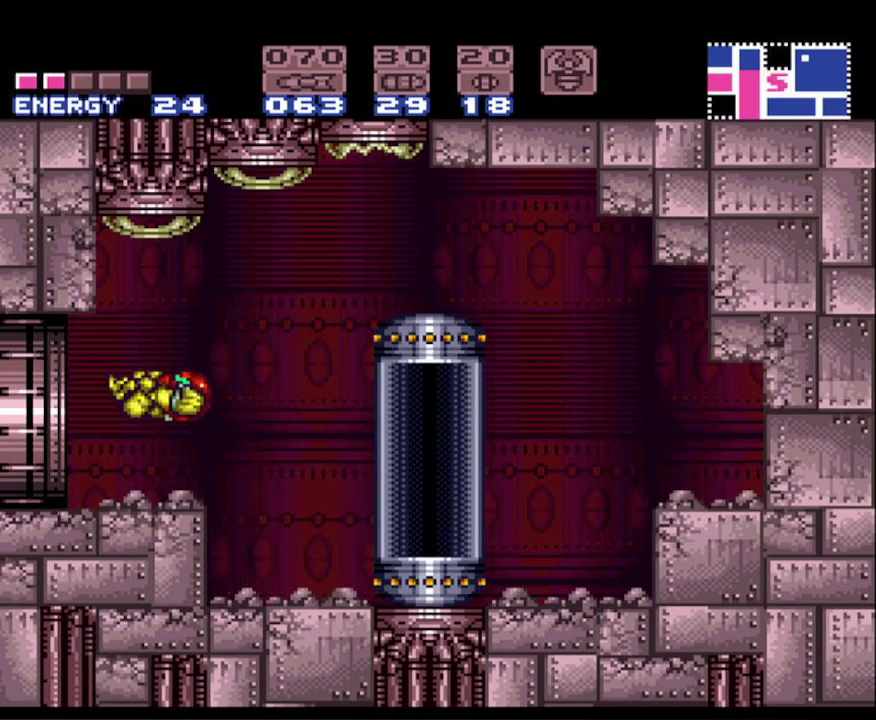
{"buttons": ["A", "B", "DPAD_LEFT"], "events": [[367, "A", "down"]]}
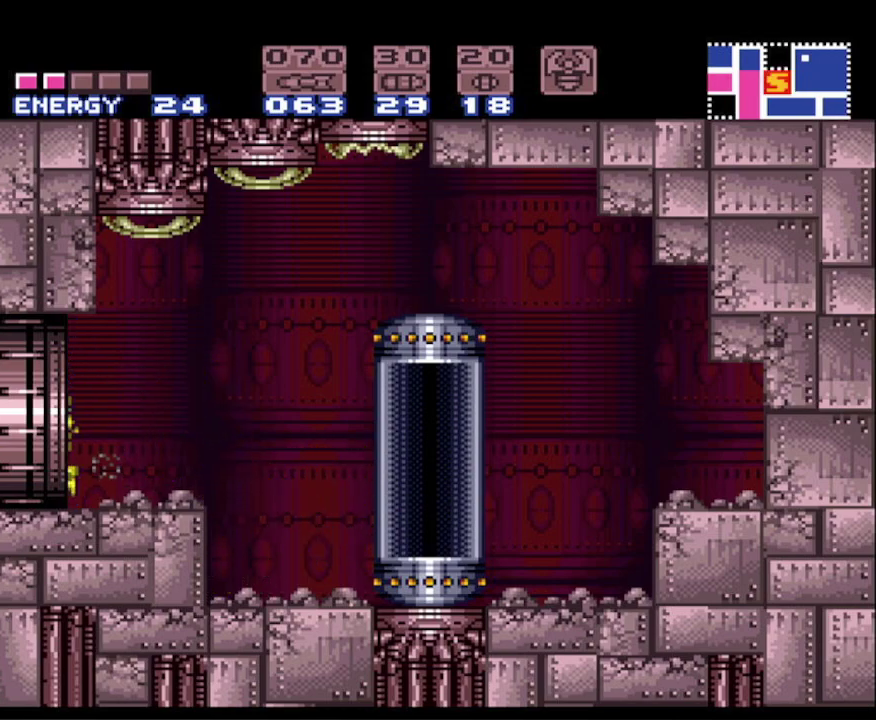
{"buttons": ["A", "B", "DPAD_RIGHT"], "events": [[267, "DPAD_LEFT", "up"], [300, "DPAD_RIGHT", "down"]]}
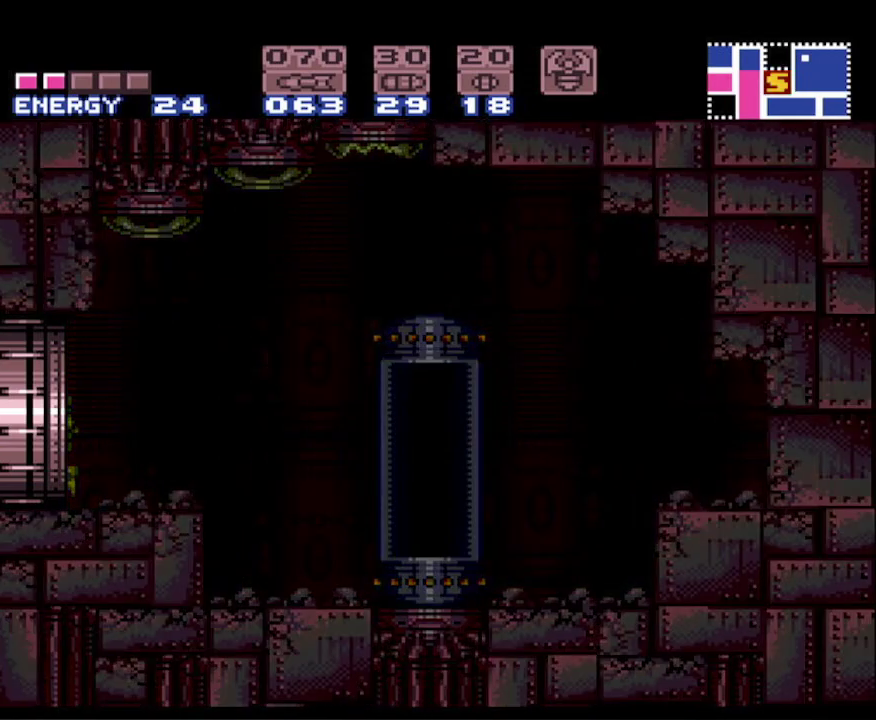
{"buttons": ["A", "B", "DPAD_RIGHT"], "events": []}
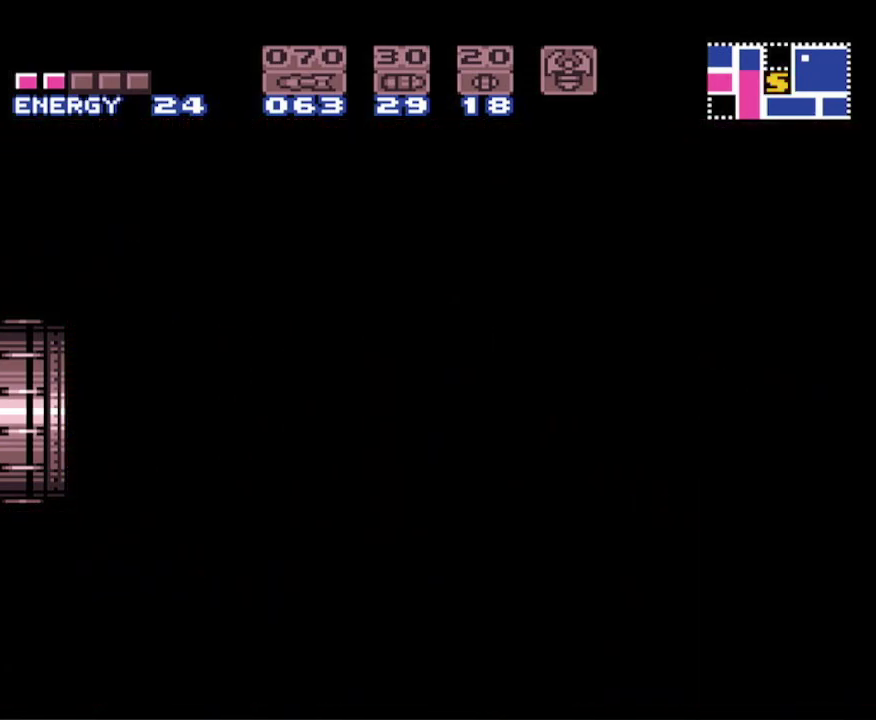
{"buttons": ["A", "B", "DPAD_RIGHT"], "events": []}
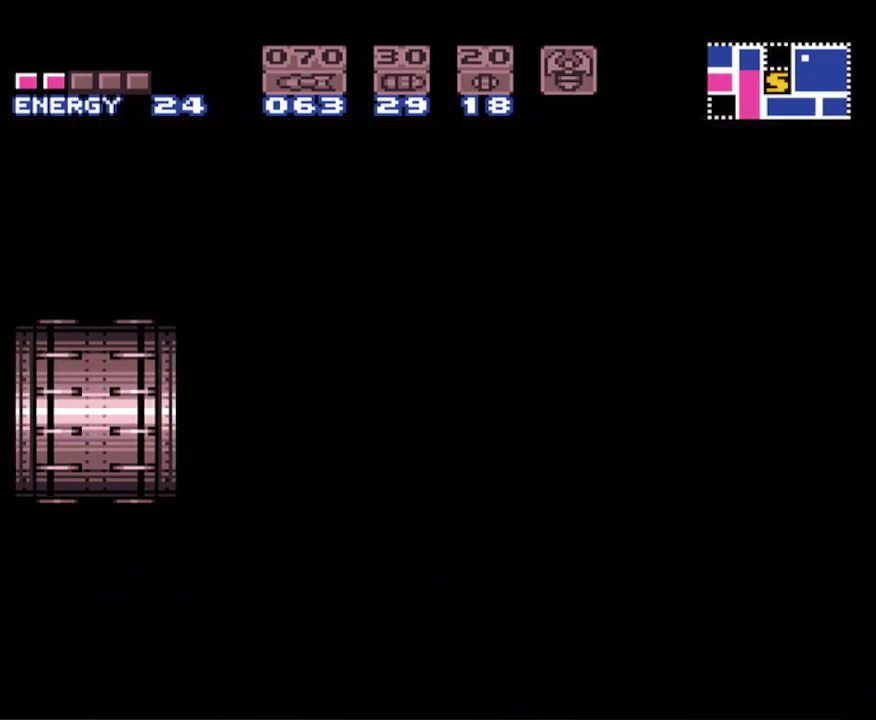
{"buttons": ["A", "B", "DPAD_RIGHT"], "events": []}